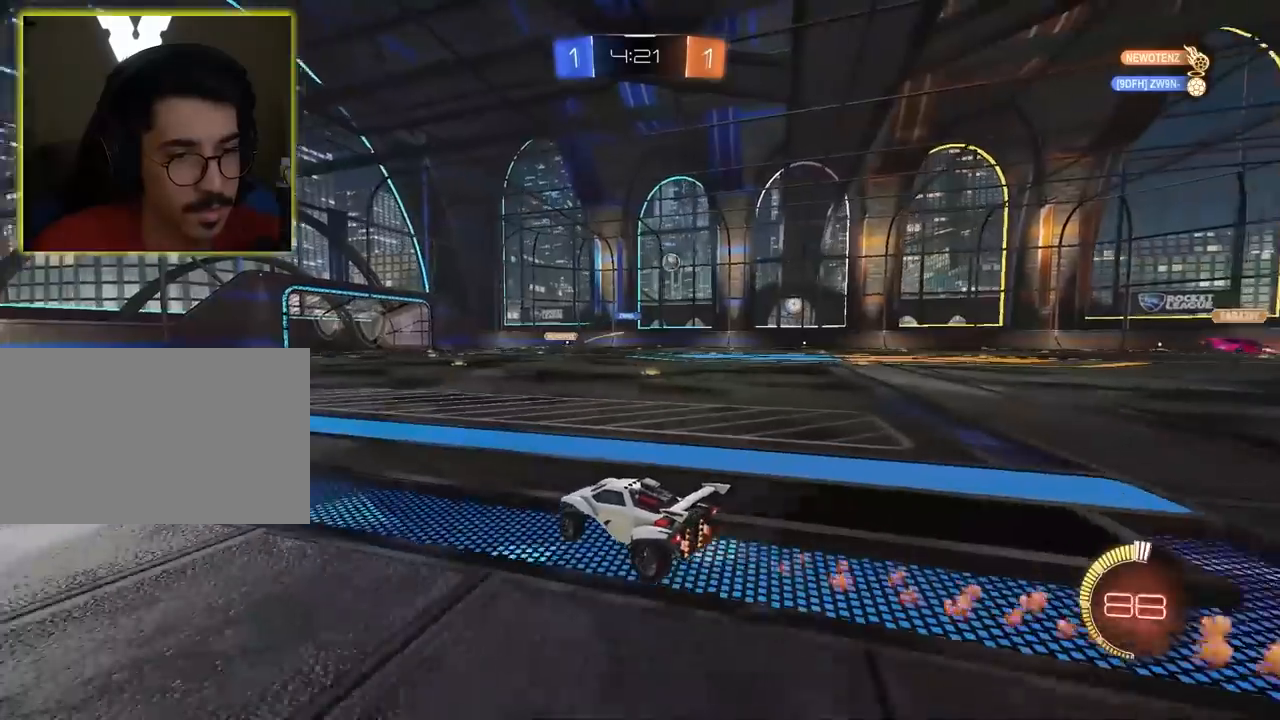
Gameplay with keyboard and mouse; each line is a JSON object with the keys and mouse buttons held at the frame after it. "events" lists presses ("down") and releases ("up") of "1", "2", "3", "4", "5", "a", "alt", "c", "caps_lock", "ctrl", "d", "e", "f", "g", "q", "r", "s", "shift", "space", "t", "tab", "v", "w", "x", "z", "mouse_left", "mouse_wheel" and "mouse_right" between this image and that frame as [ms after this image, input, new state], when the widget could be followed in between. "mouse_left", "mouse_wheel", "mouse_right" = the "left", "wheel", "right" buttons of the "mouse" list. No other keys are recorded. "wheel" means that the mouse wheel is clicked or scrolled. "mouse_move" is the direction in which the mouse moves at that frame (one of eight, or "still"), when it could be read.
{"keys": ["d", "w"], "mouse": [], "mouse_move": "still", "events": [[100, "mouse_left", "down"], [183, "mouse_left", "up"], [283, "mouse_left", "down"], [383, "mouse_left", "up"]]}
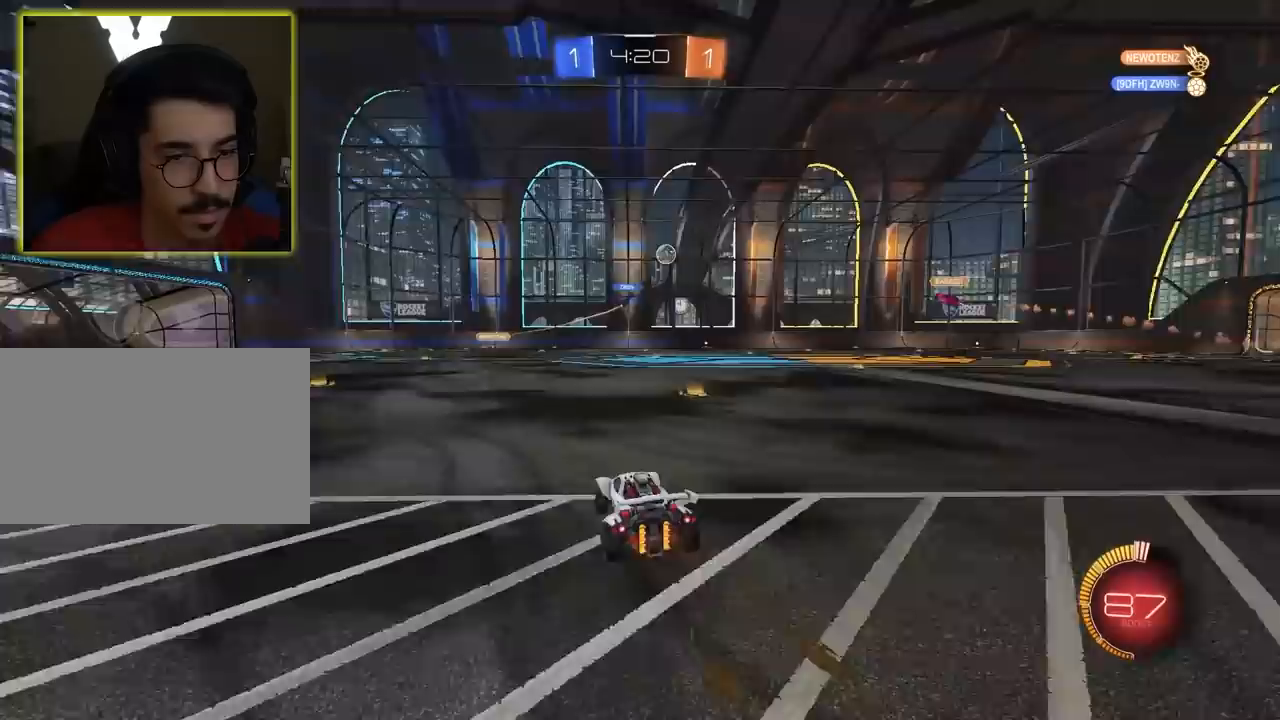
{"keys": ["w"], "mouse": [], "mouse_move": "still", "events": [[400, "d", "up"]]}
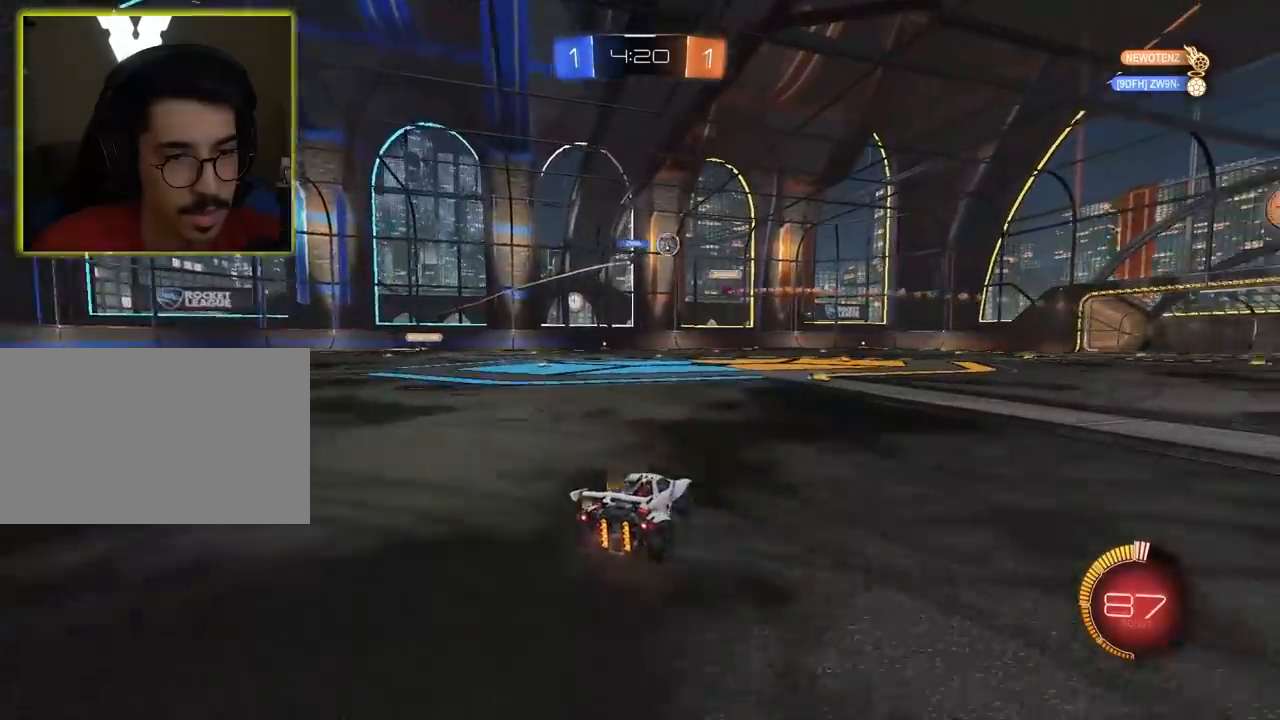
{"keys": ["d", "w"], "mouse": [], "mouse_move": "still", "events": [[33, "d", "down"]]}
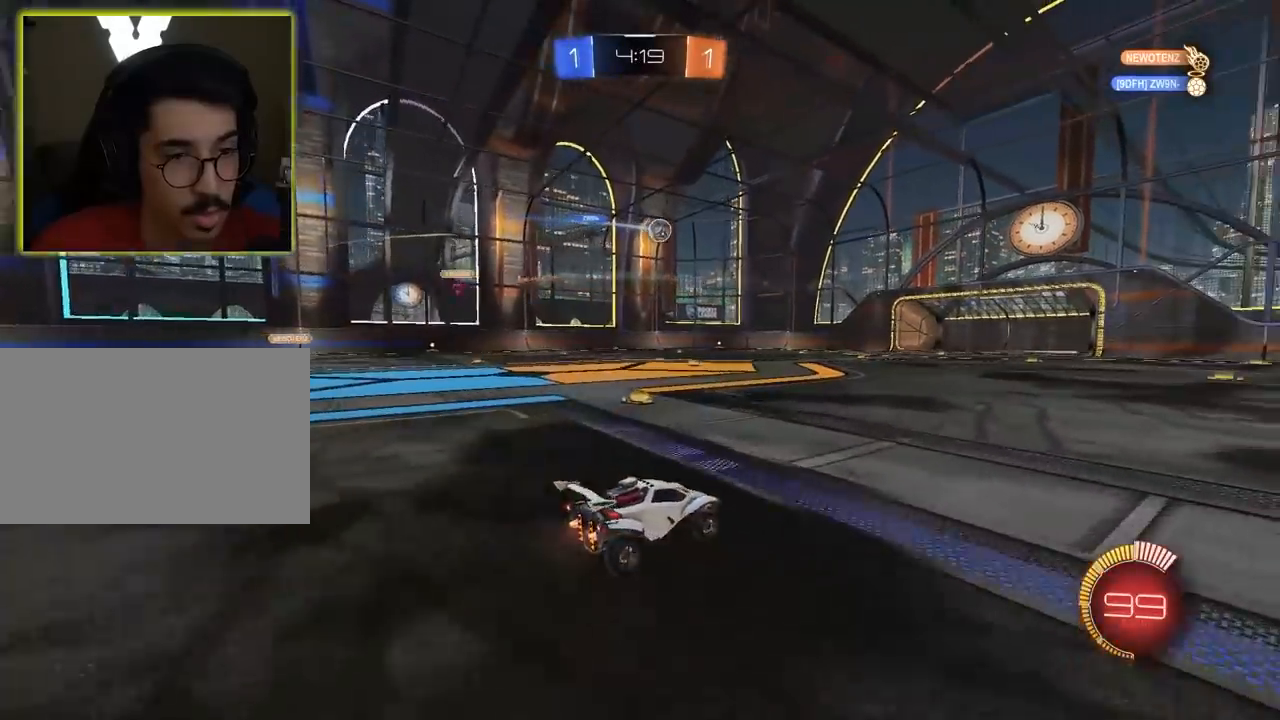
{"keys": ["w"], "mouse": [], "mouse_move": "still", "events": [[283, "d", "up"]]}
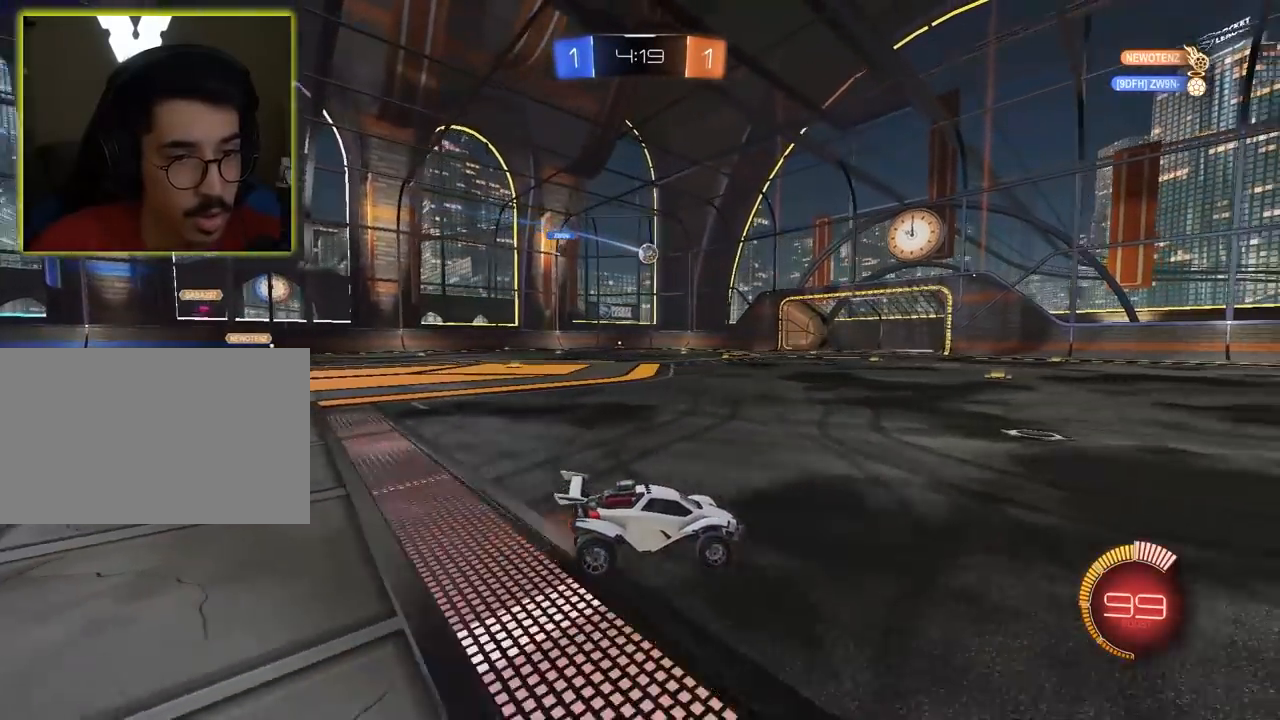
{"keys": ["w"], "mouse": [], "mouse_move": "still", "events": [[167, "a", "down"], [400, "a", "up"]]}
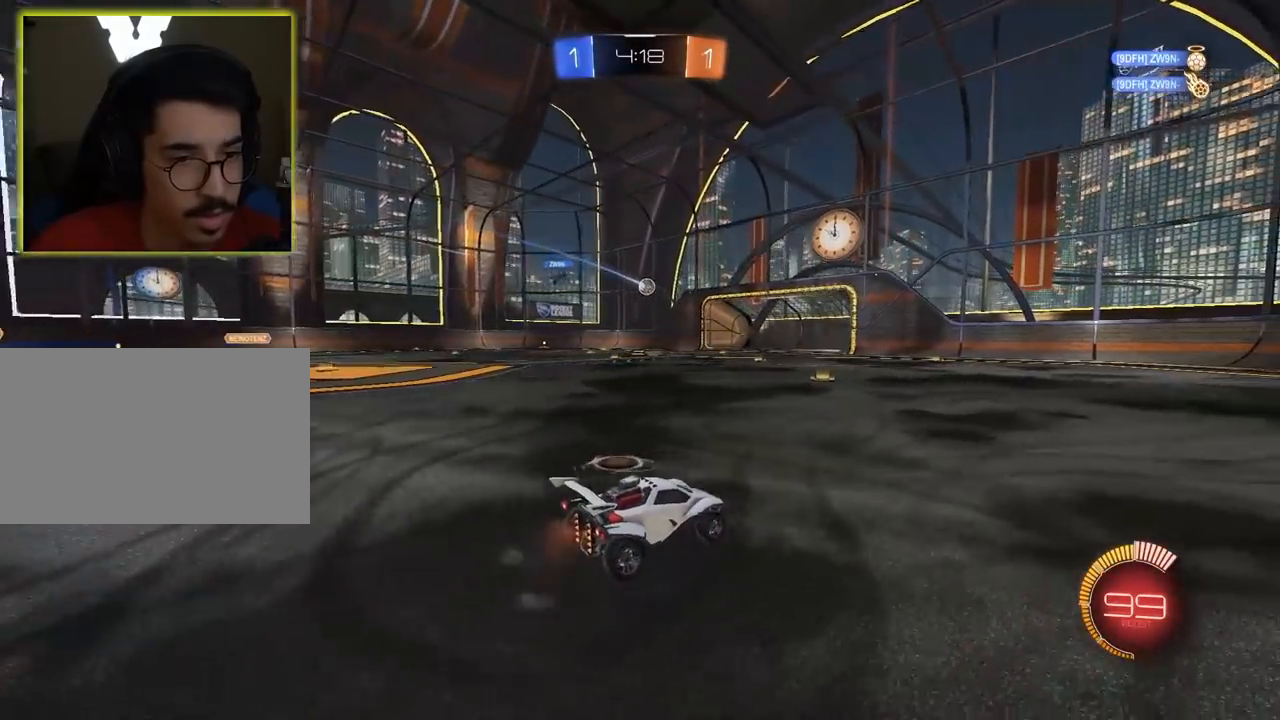
{"keys": ["w"], "mouse": [], "mouse_move": "still", "events": [[217, "a", "down"], [417, "a", "up"]]}
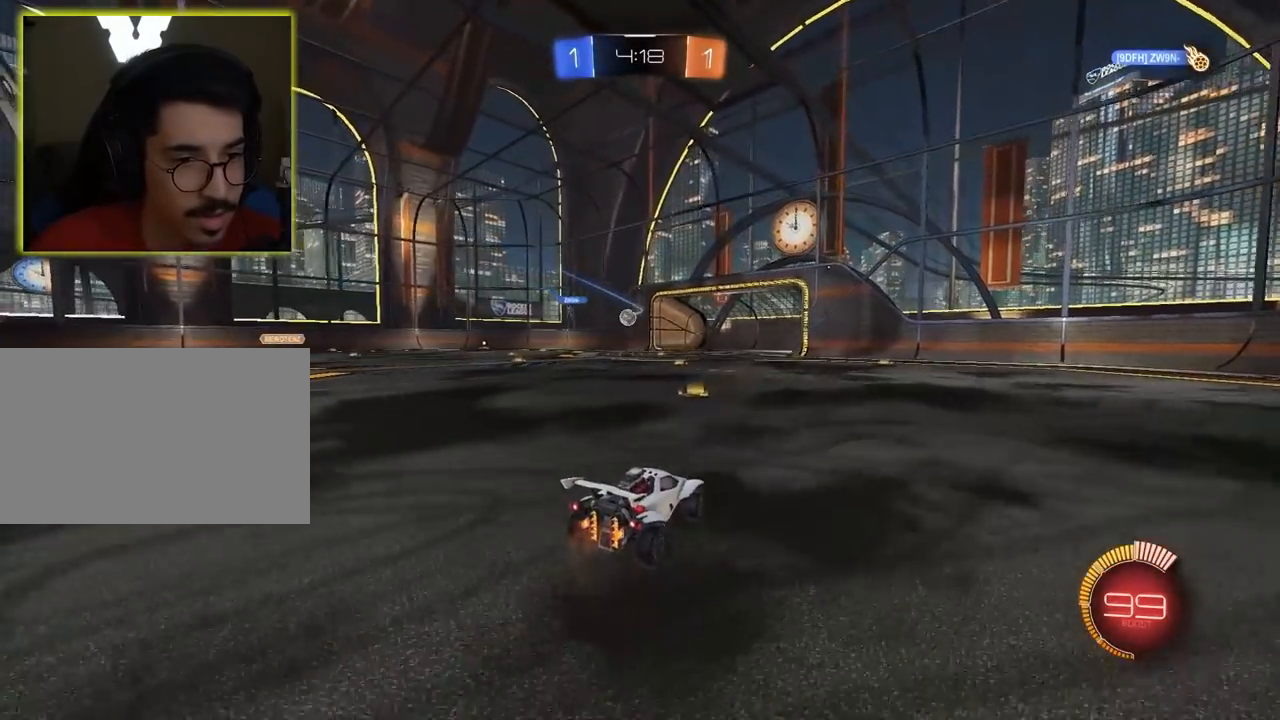
{"keys": ["d", "w"], "mouse": [], "mouse_move": "still", "events": [[50, "a", "down"], [183, "a", "up"], [283, "a", "down"], [383, "a", "up"], [467, "d", "down"]]}
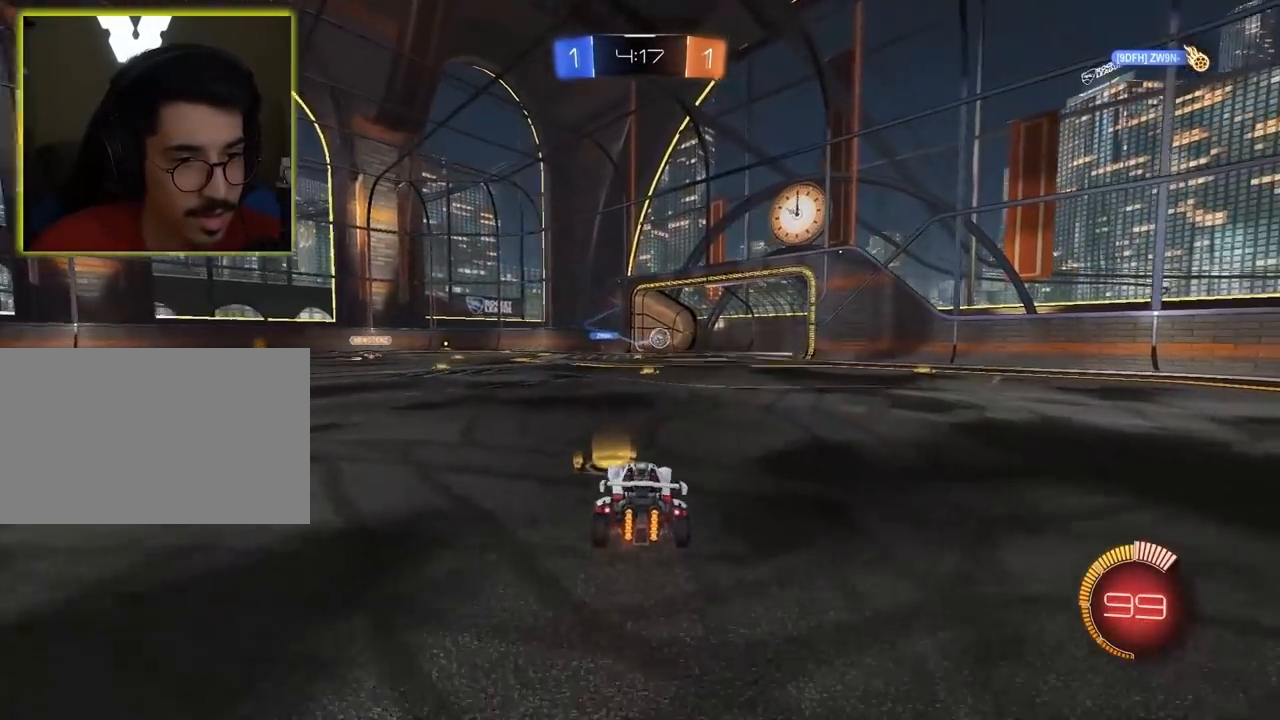
{"keys": [], "mouse": [], "mouse_move": "still", "events": [[67, "w", "up"], [250, "d", "up"]]}
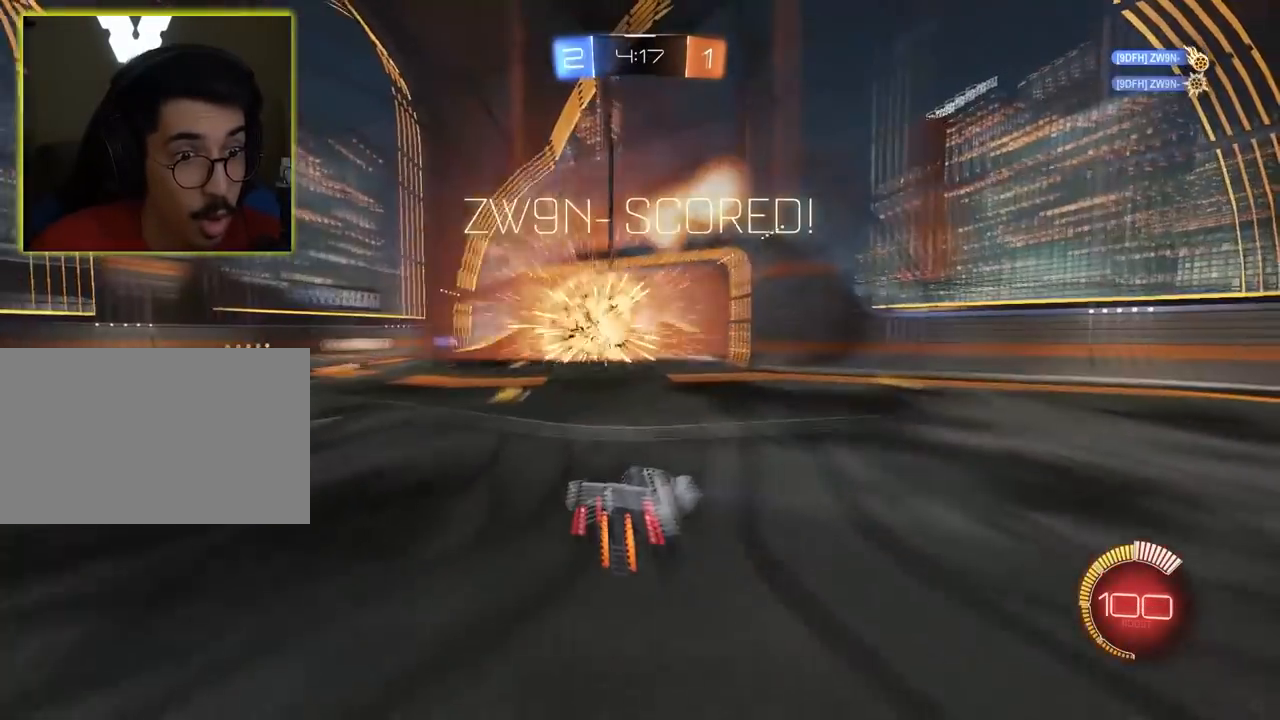
{"keys": ["1", "2"], "mouse": [], "mouse_move": "still", "events": [[417, "2", "down"], [500, "1", "down"]]}
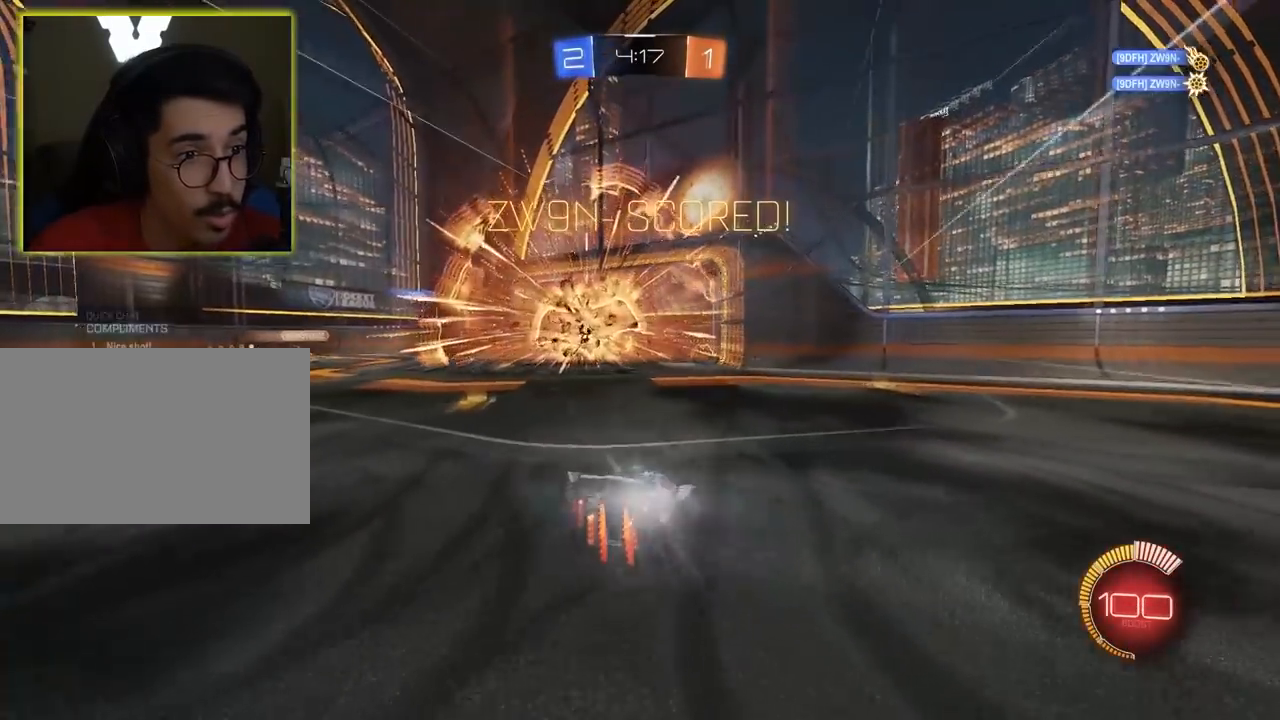
{"keys": [], "mouse": [], "mouse_move": "still", "events": [[50, "2", "up"], [100, "1", "up"]]}
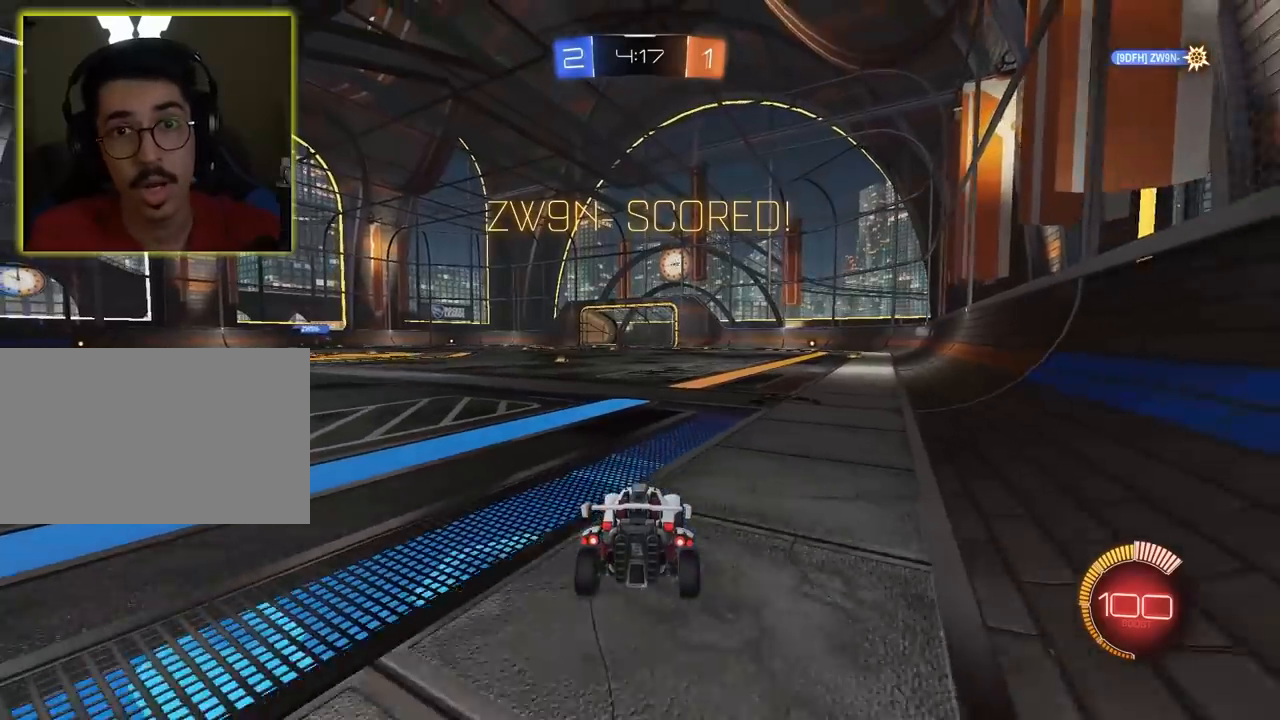
{"keys": [], "mouse": [], "mouse_move": "still", "events": []}
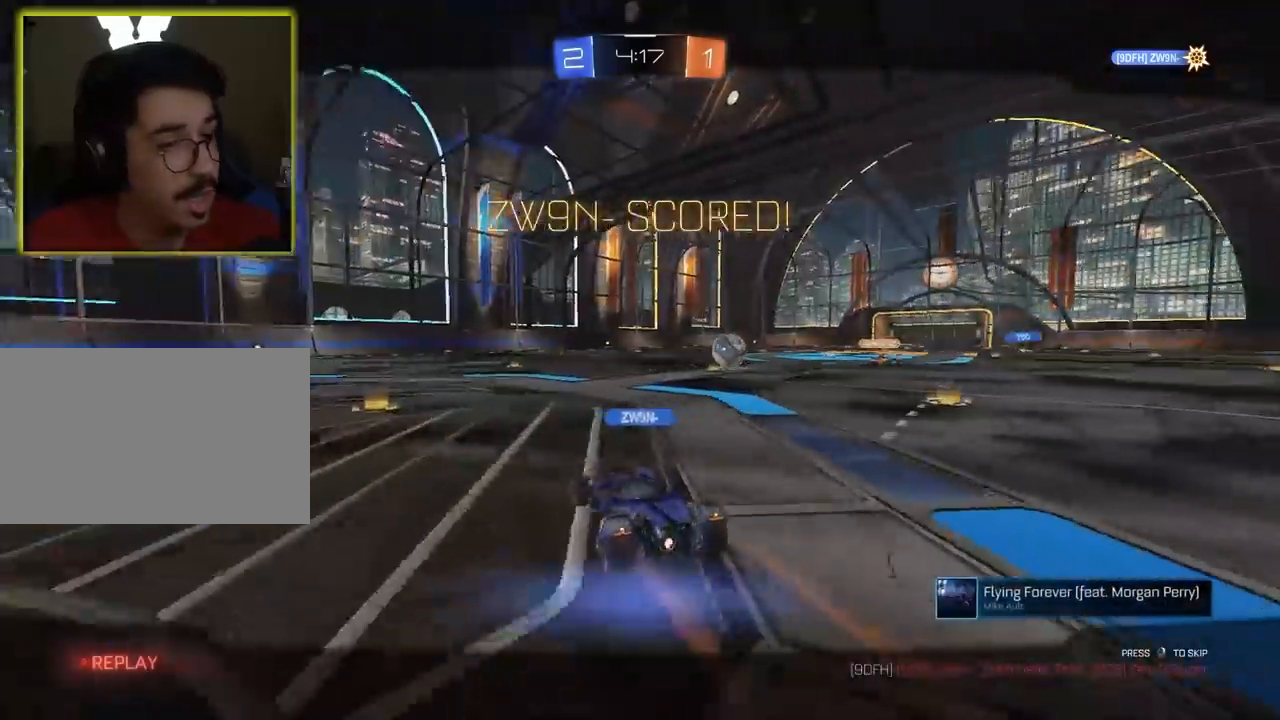
{"keys": [], "mouse": [], "mouse_move": "still", "events": []}
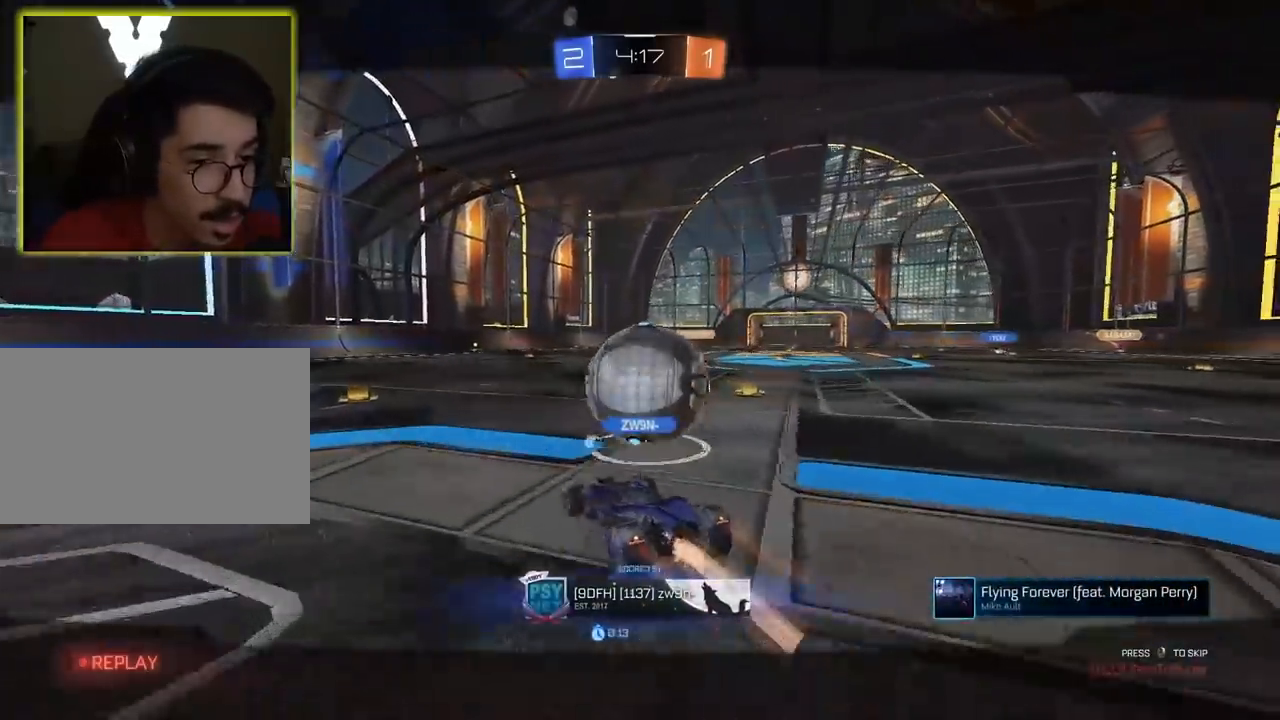
{"keys": [], "mouse": [], "mouse_move": "still", "events": []}
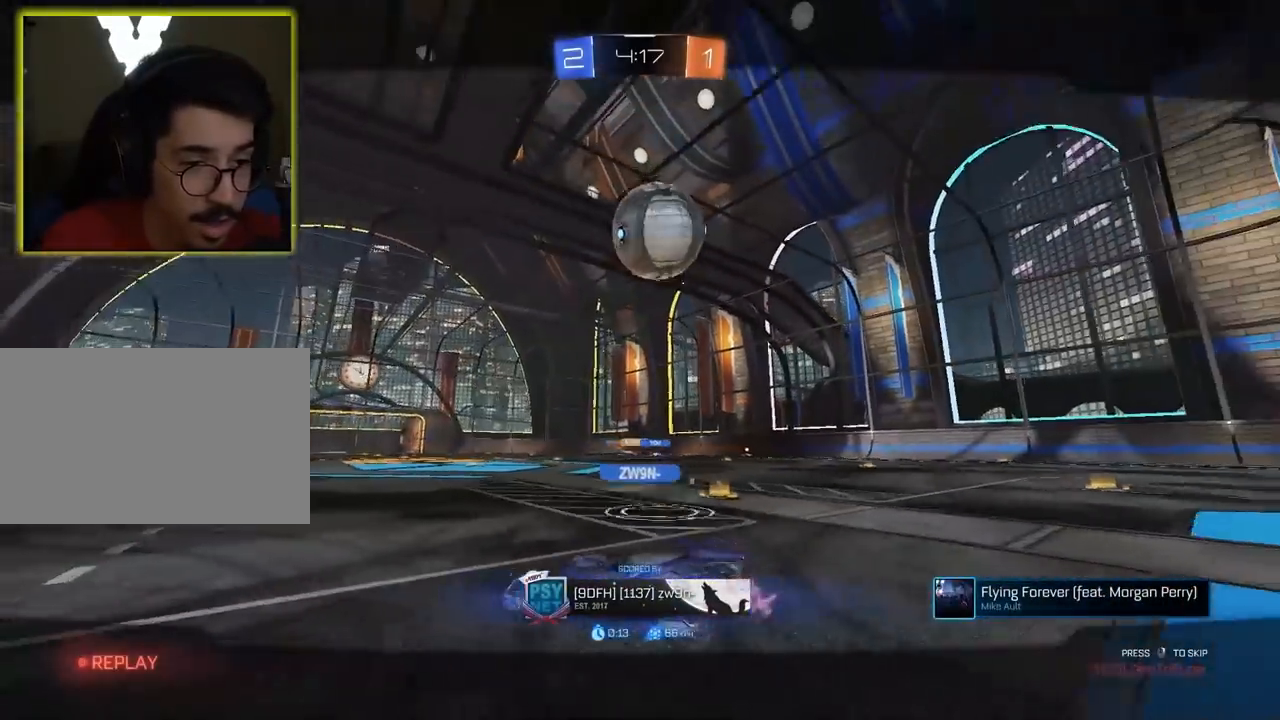
{"keys": [], "mouse": [], "mouse_move": "still", "events": []}
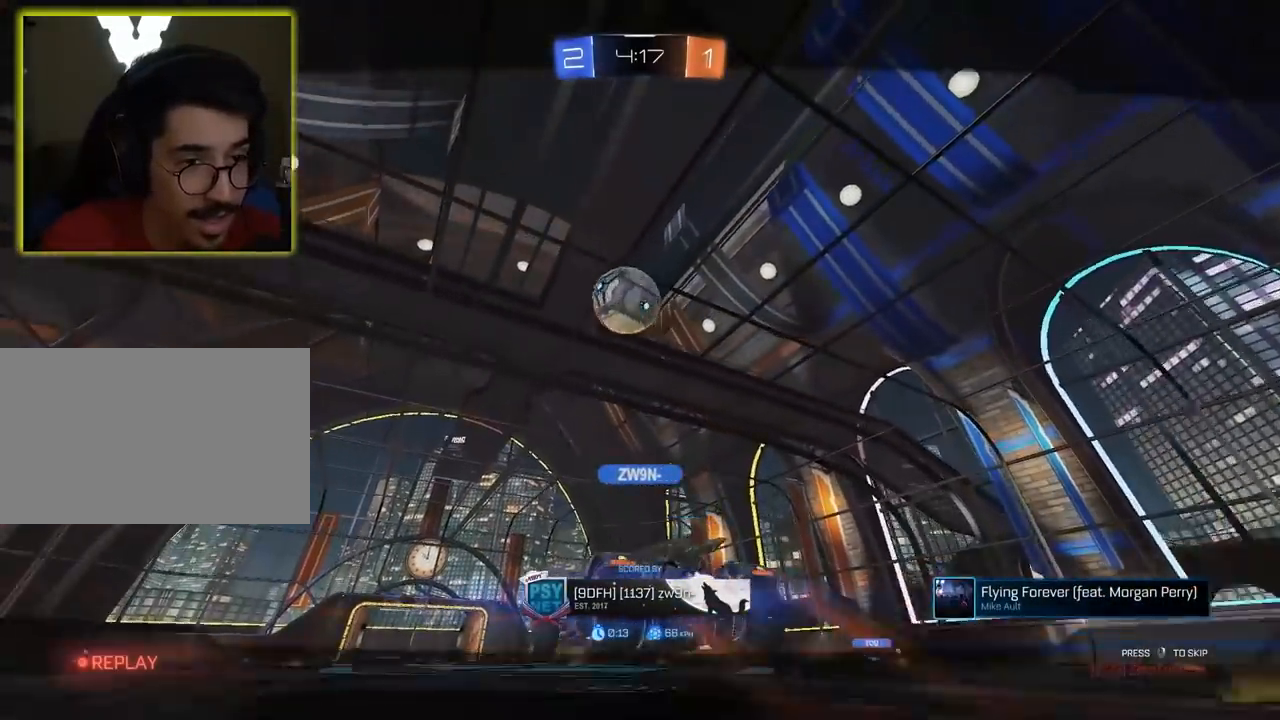
{"keys": [], "mouse": [], "mouse_move": "still", "events": []}
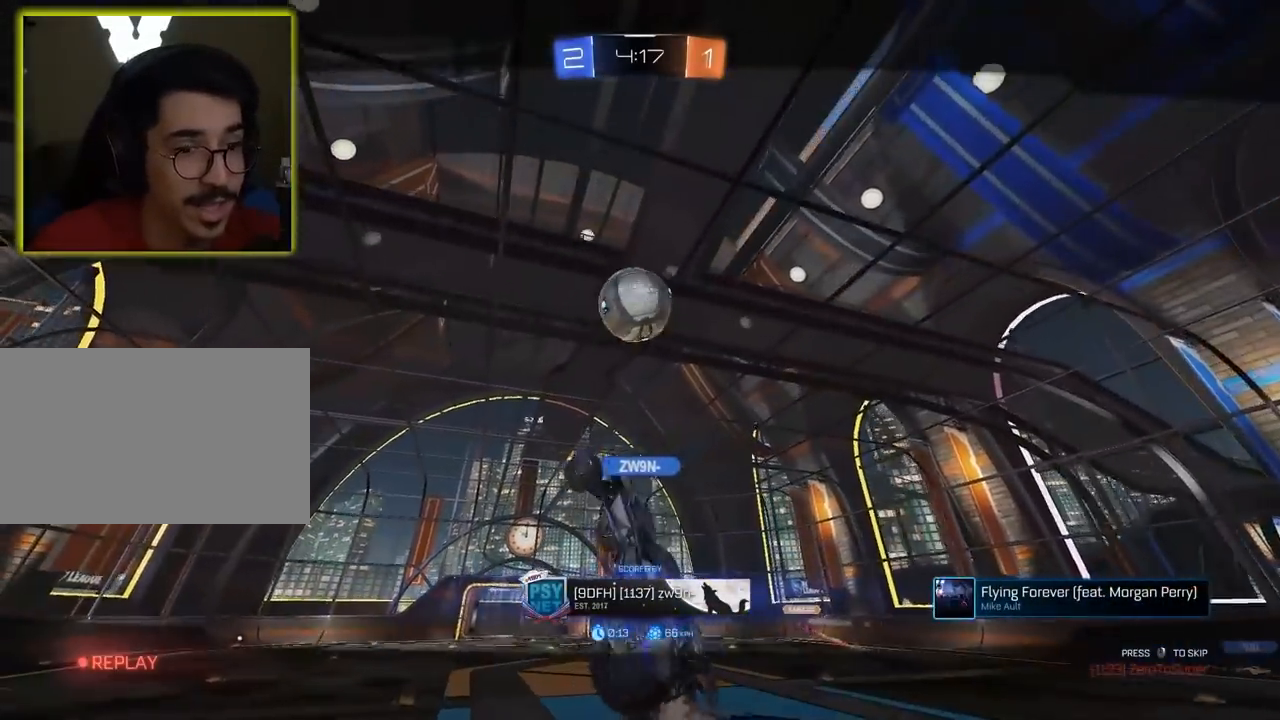
{"keys": [], "mouse": [], "mouse_move": "still", "events": []}
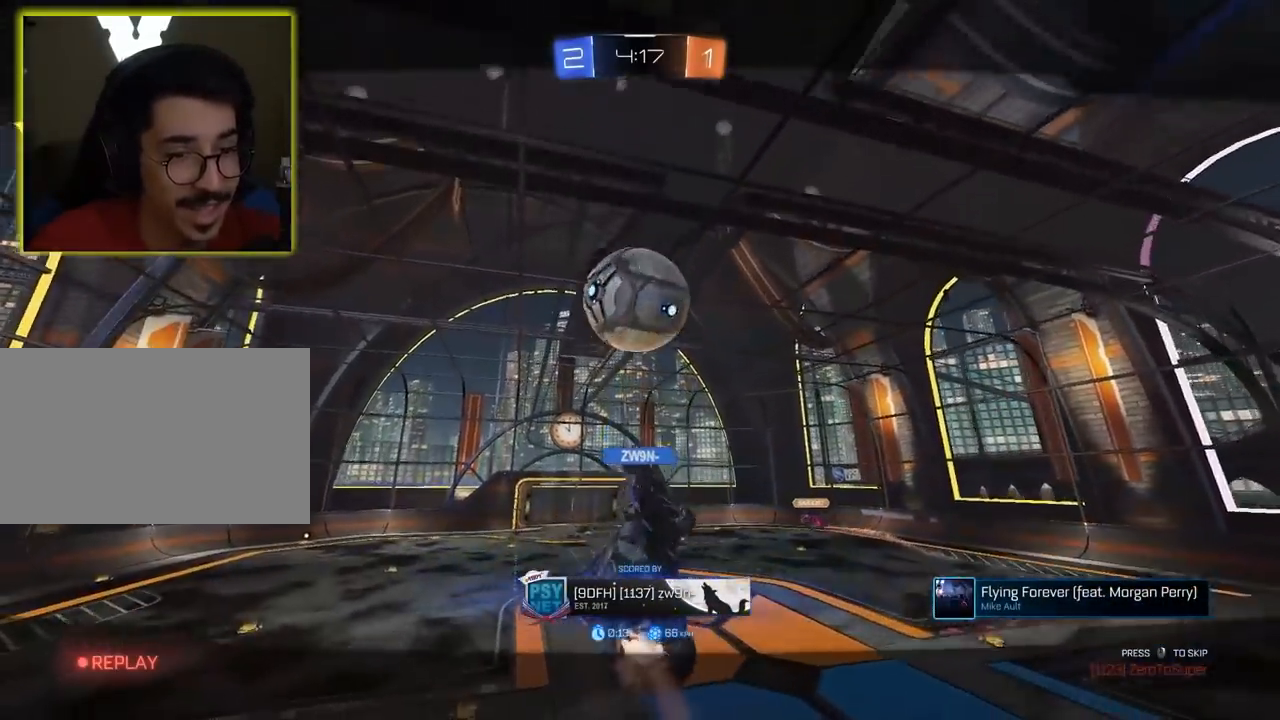
{"keys": [], "mouse": [], "mouse_move": "still", "events": []}
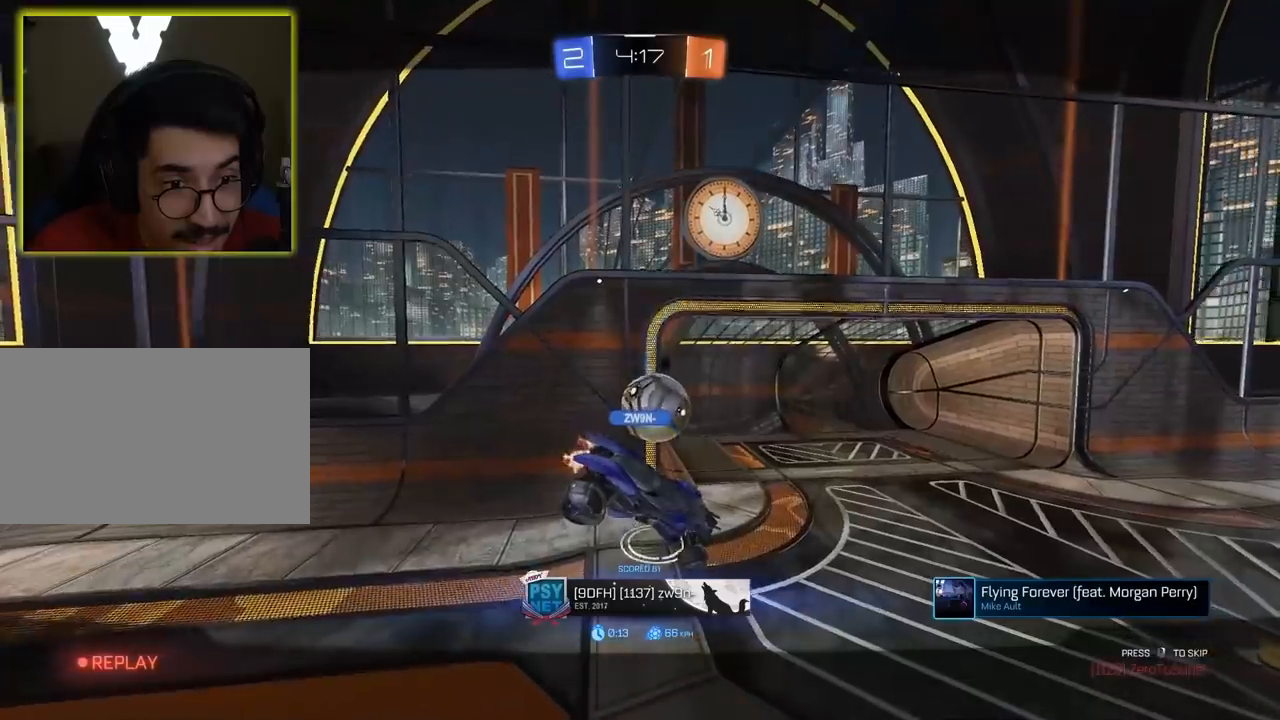
{"keys": [], "mouse": [], "mouse_move": "still", "events": []}
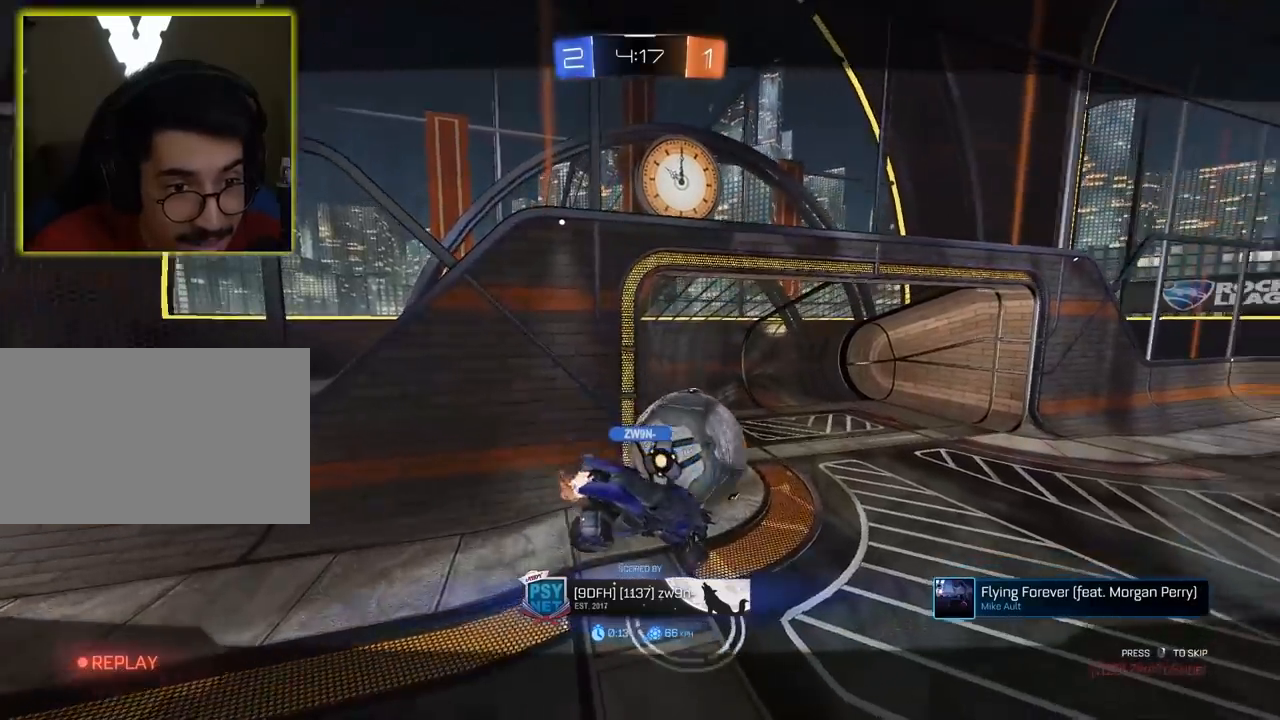
{"keys": [], "mouse": [], "mouse_move": "still", "events": [[50, "mouse_left", "down"], [150, "mouse_left", "up"]]}
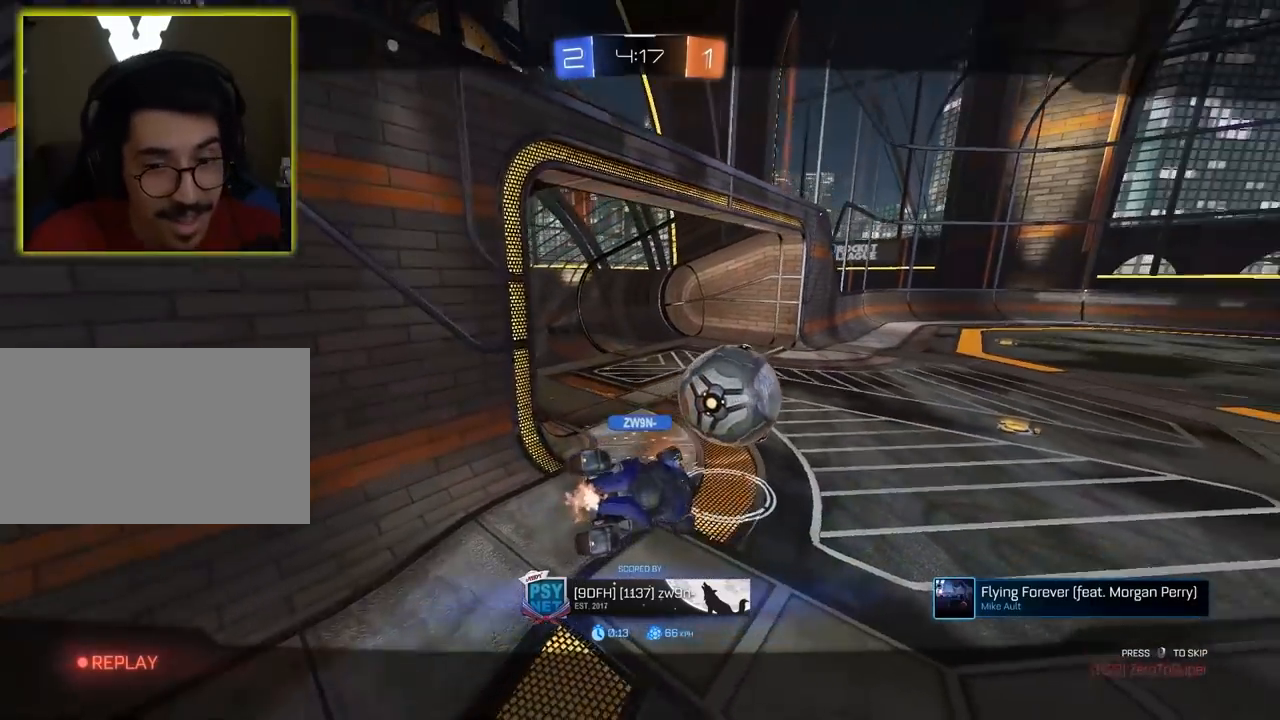
{"keys": [], "mouse": [], "mouse_move": "still", "events": []}
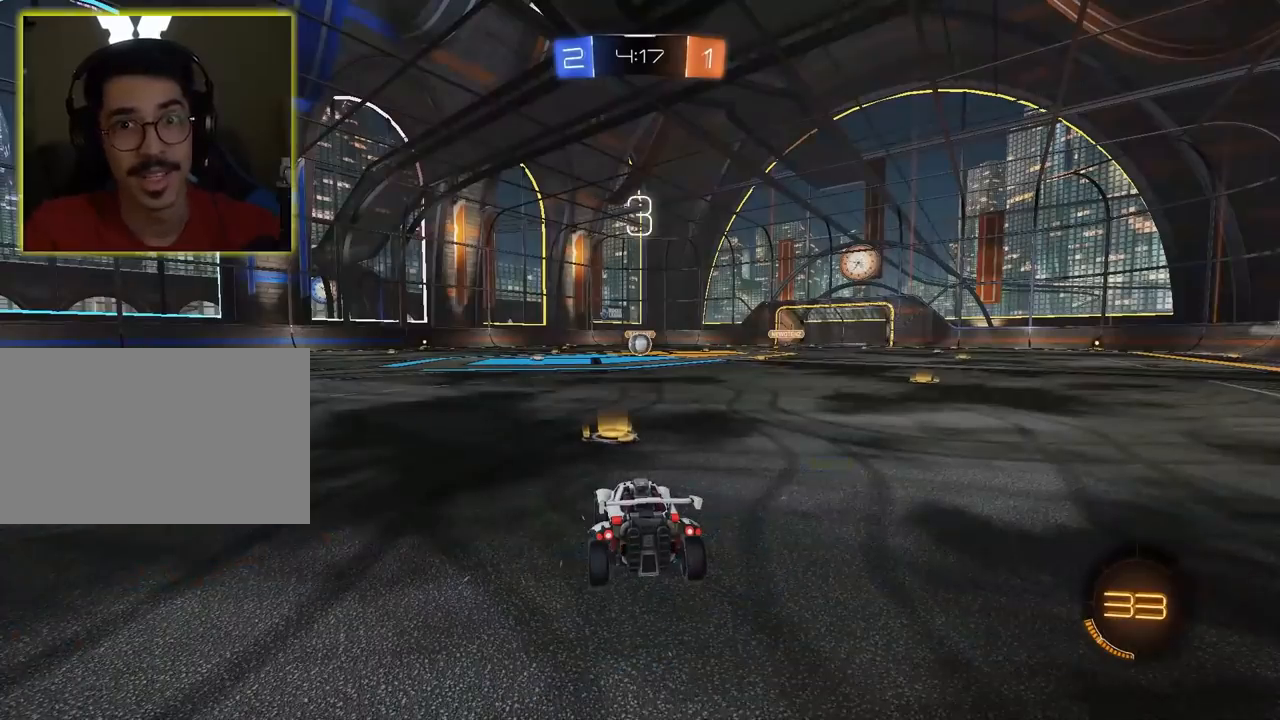
{"keys": ["w"], "mouse": [], "mouse_move": "still", "events": [[333, "w", "down"]]}
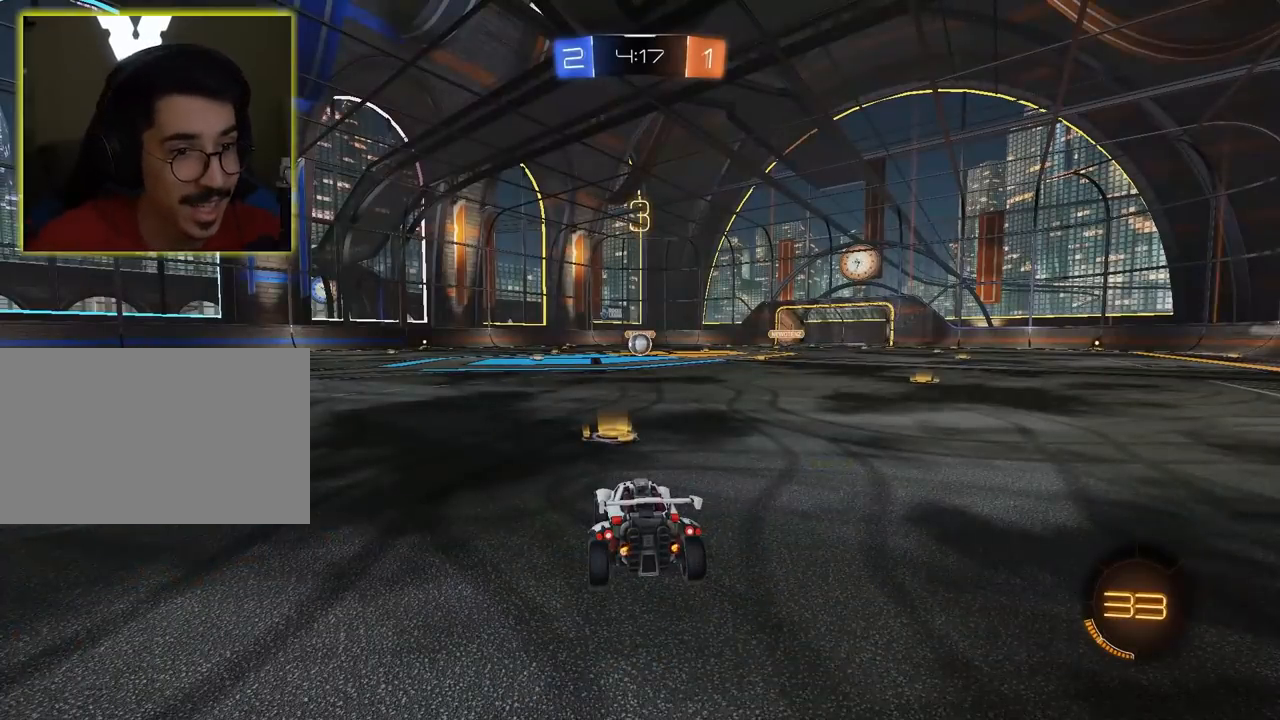
{"keys": [], "mouse": ["left"], "mouse_move": "still", "events": [[67, "mouse_left", "down"], [67, "w", "up"]]}
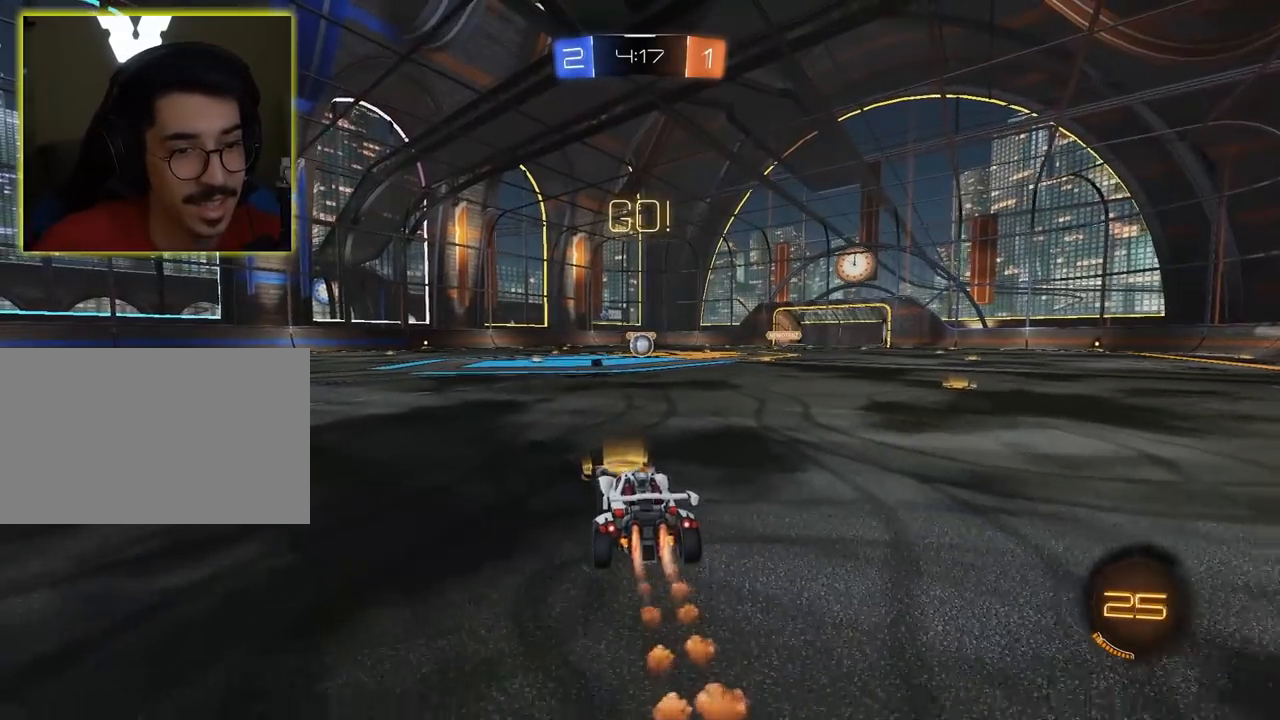
{"keys": ["a", "w"], "mouse": [], "mouse_move": "still", "events": [[267, "a", "down"], [267, "mouse_left", "up"], [267, "w", "down"]]}
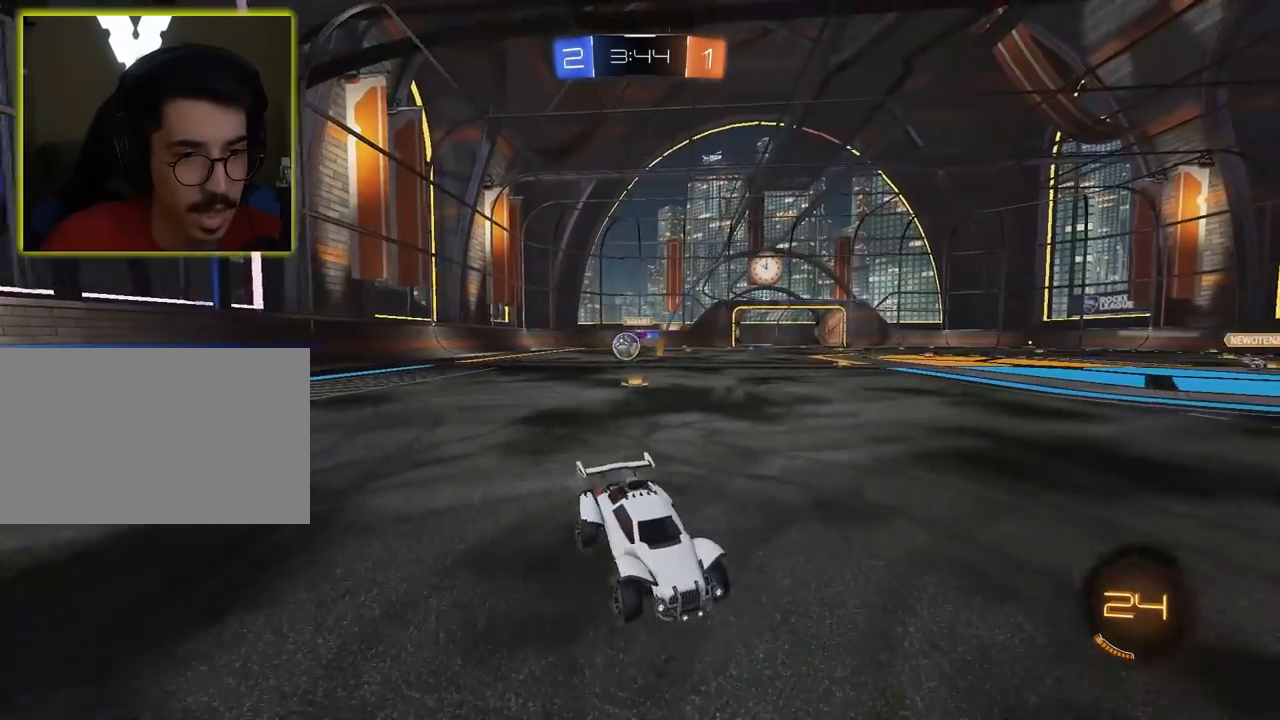
{"keys": ["w"], "mouse": [], "mouse_move": "still", "events": [[17, "a", "up"], [50, "d", "down"], [333, "d", "up"]]}
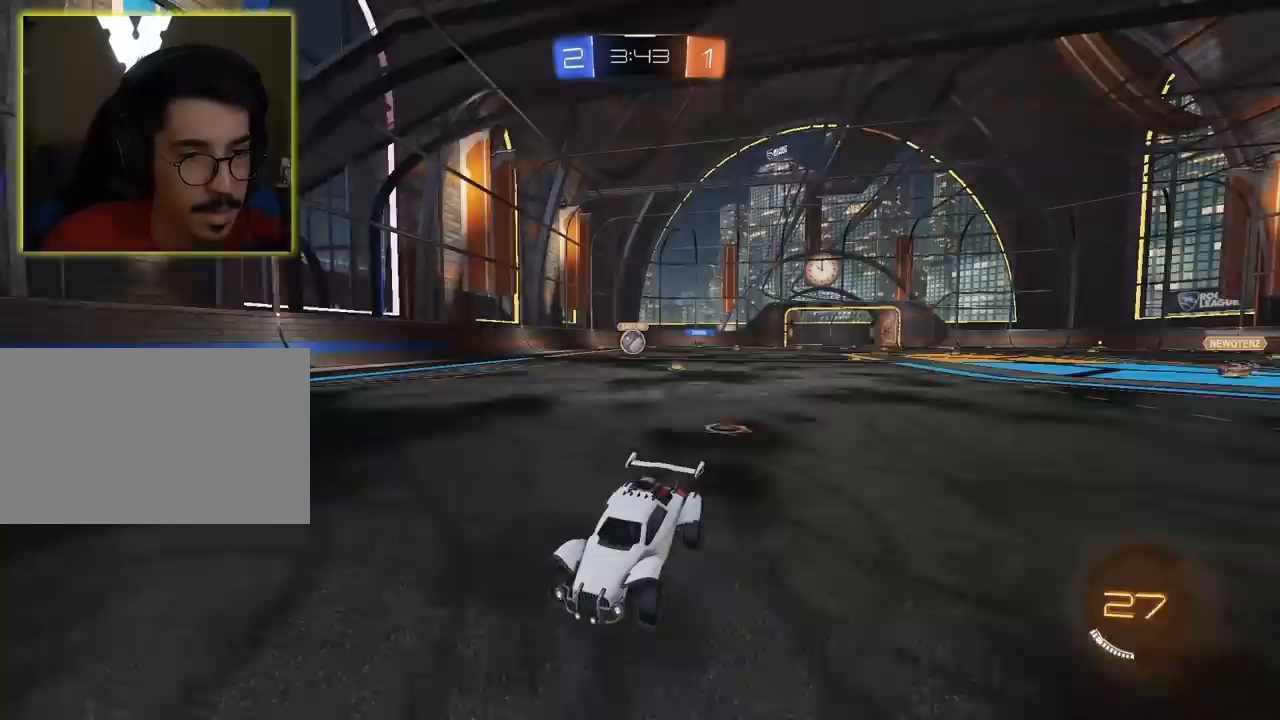
{"keys": ["d", "w"], "mouse": [], "mouse_move": "still", "events": [[117, "a", "down"], [500, "a", "up"], [500, "d", "down"]]}
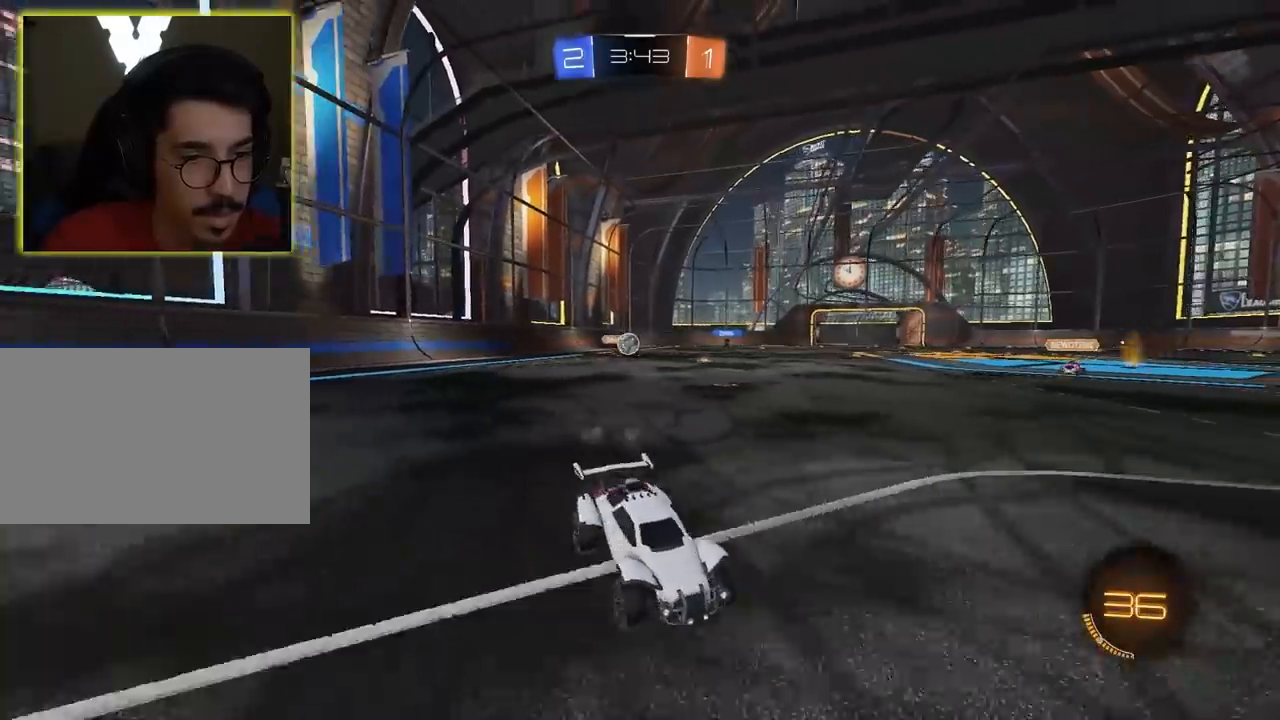
{"keys": ["a", "w"], "mouse": [], "mouse_move": "still", "events": [[417, "a", "down"], [417, "d", "up"]]}
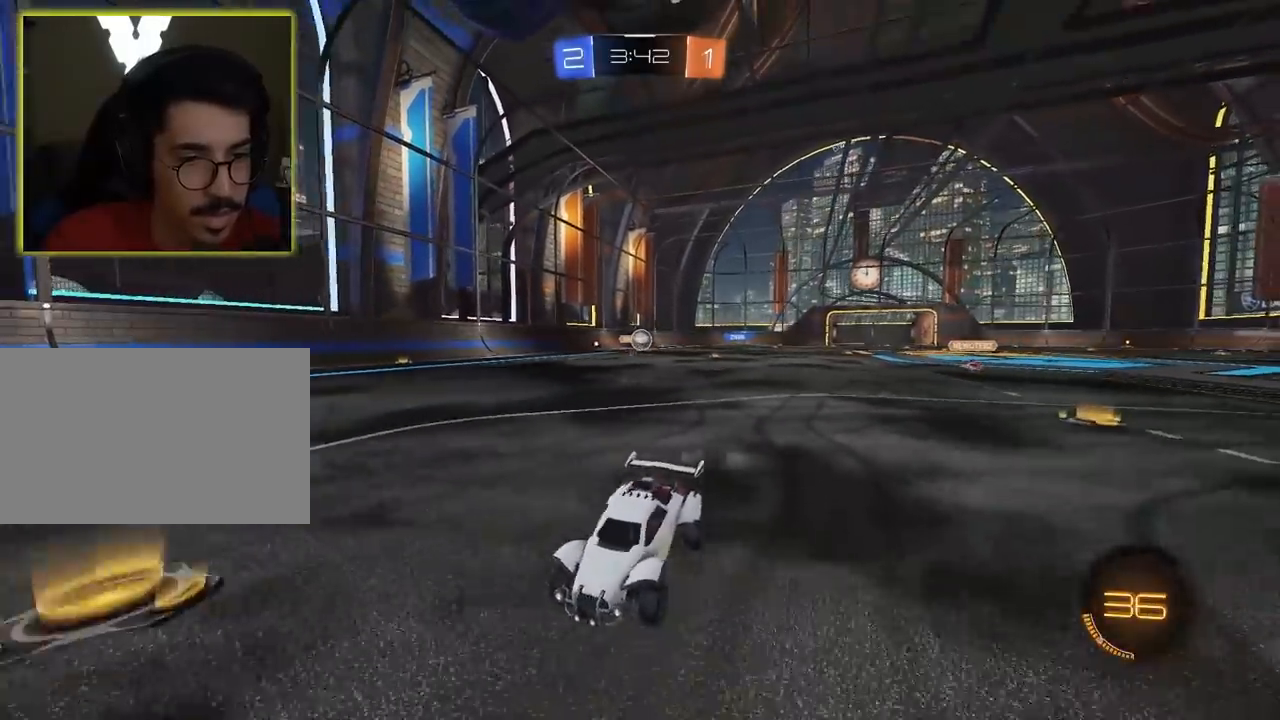
{"keys": ["a"], "mouse": [], "mouse_move": "still", "events": [[333, "a", "up"], [333, "d", "down"], [383, "a", "down"], [433, "d", "up"], [433, "w", "up"]]}
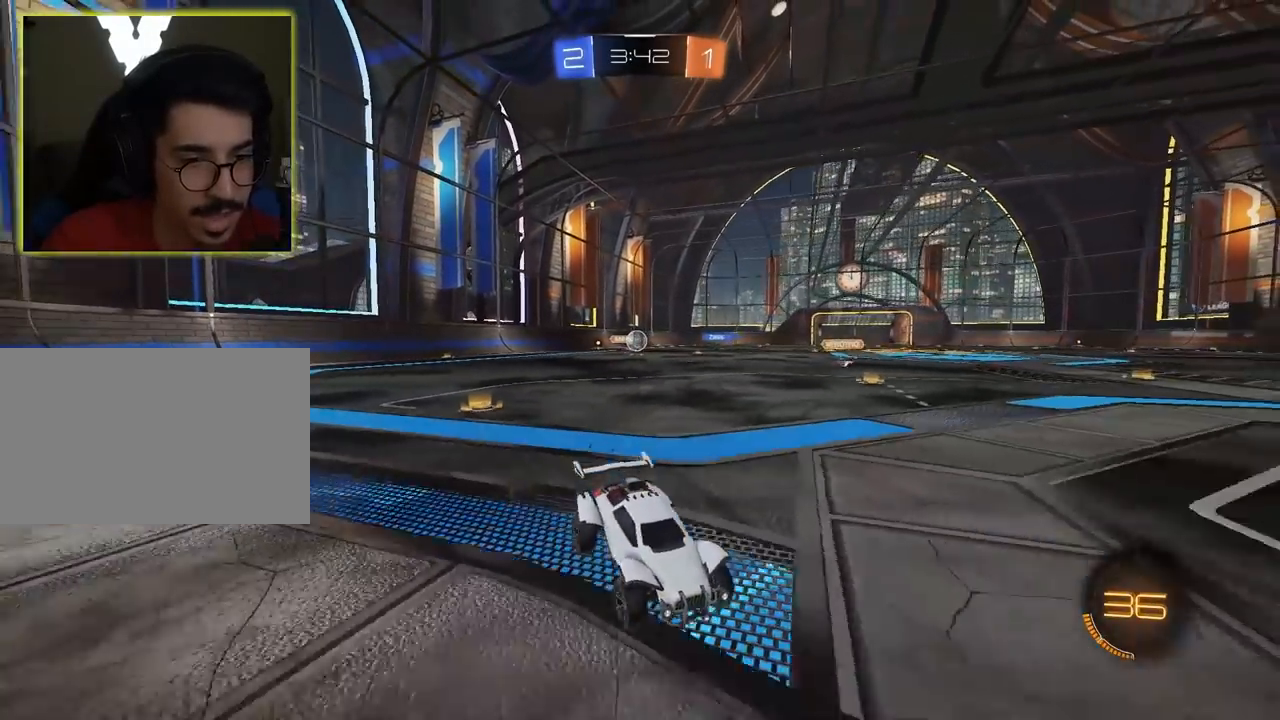
{"keys": ["a"], "mouse": [], "mouse_move": "still", "events": []}
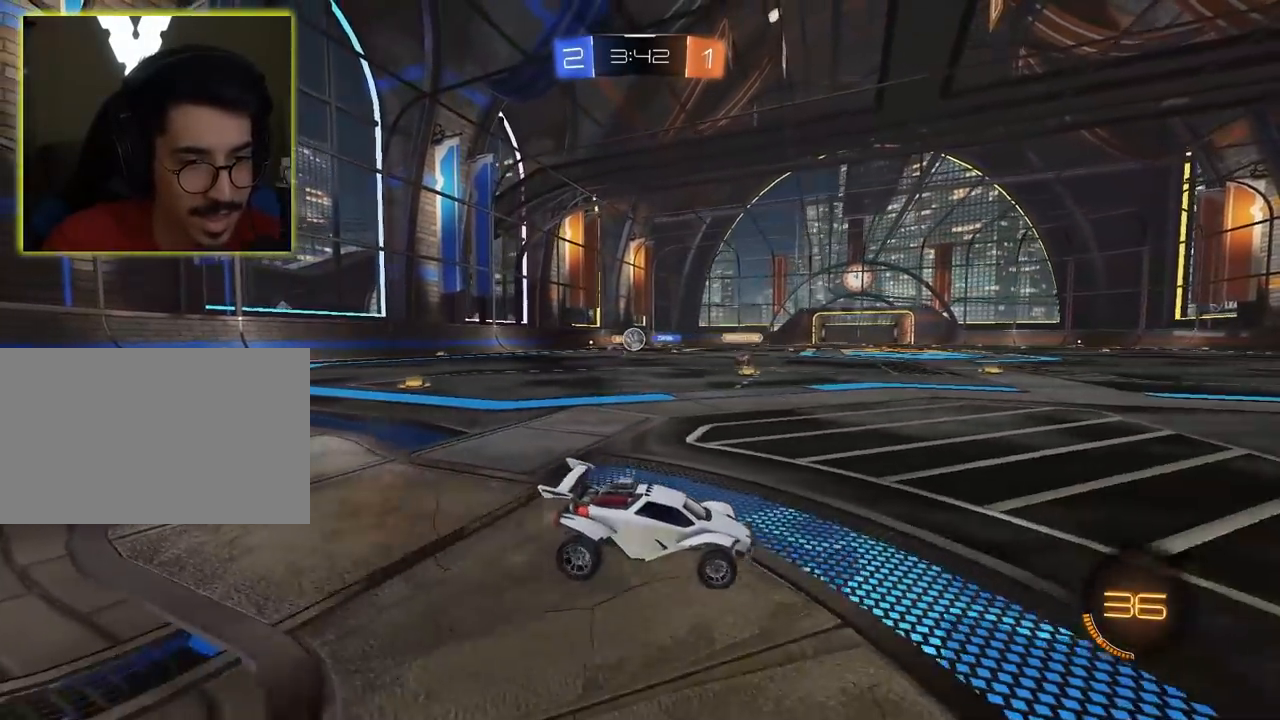
{"keys": ["a", "s"], "mouse": [], "mouse_move": "still", "events": [[33, "d", "down"], [83, "s", "down"], [233, "d", "up"]]}